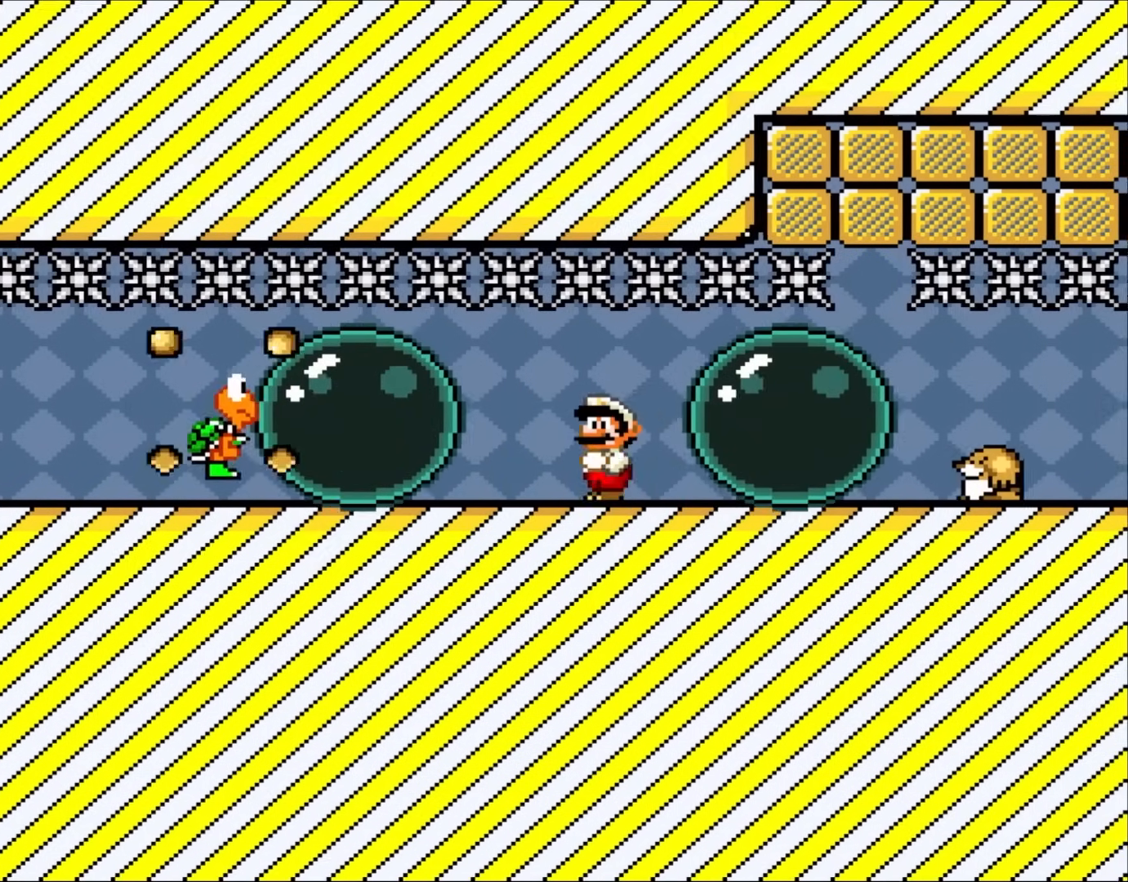
Gameplay with a controller (Nintendo layout); each line is a JSON object with the inputs held at the frame after it (dt_ms = milliseconds from this image to that frame). "events" lists button and stick changes between this image and that frame as [ms after this image, input, new state], when the widget could be followed in between. Not read: L3 R3.
{"dt_ms": 500, "buttons": ["Y"], "events": [[233, "DPAD_LEFT", "down"], [467, "DPAD_LEFT", "up"]]}
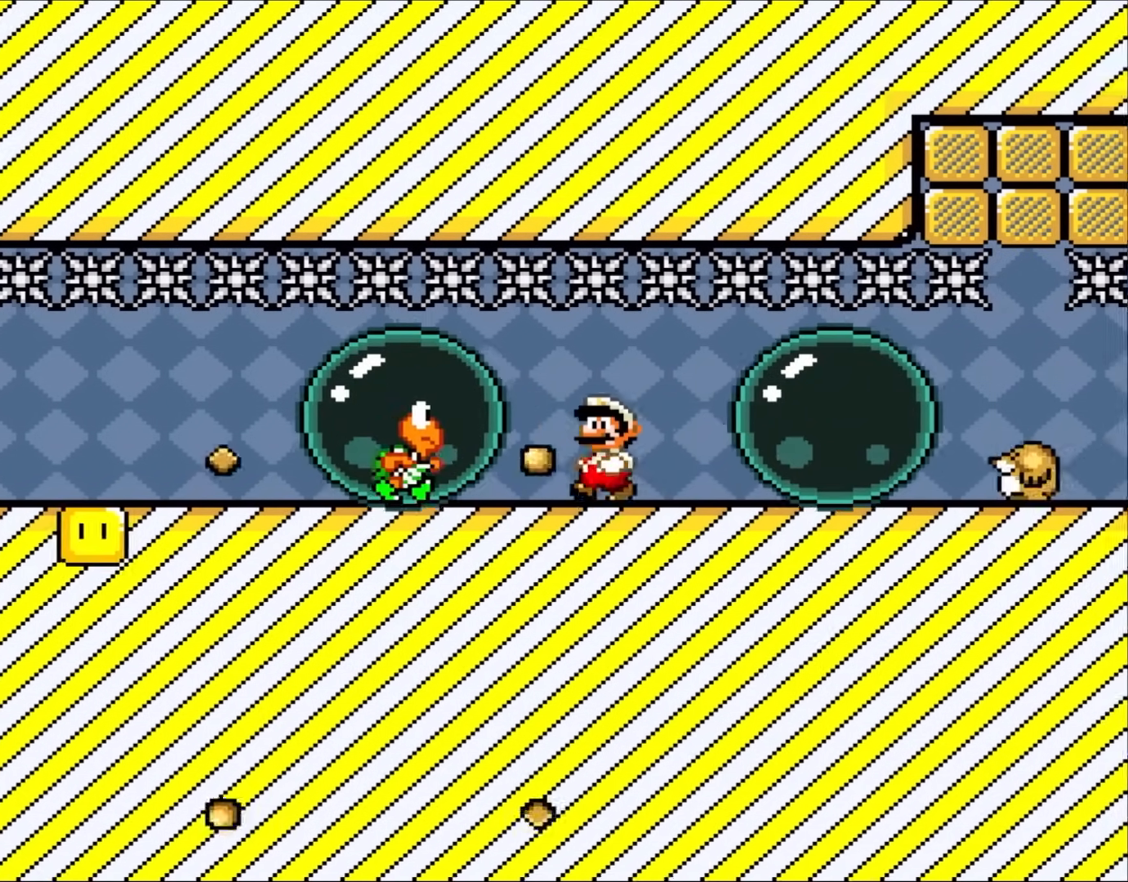
{"dt_ms": 500, "buttons": ["Y", "DPAD_LEFT"], "events": [[300, "X", "down"], [400, "DPAD_LEFT", "down"], [433, "X", "up"]]}
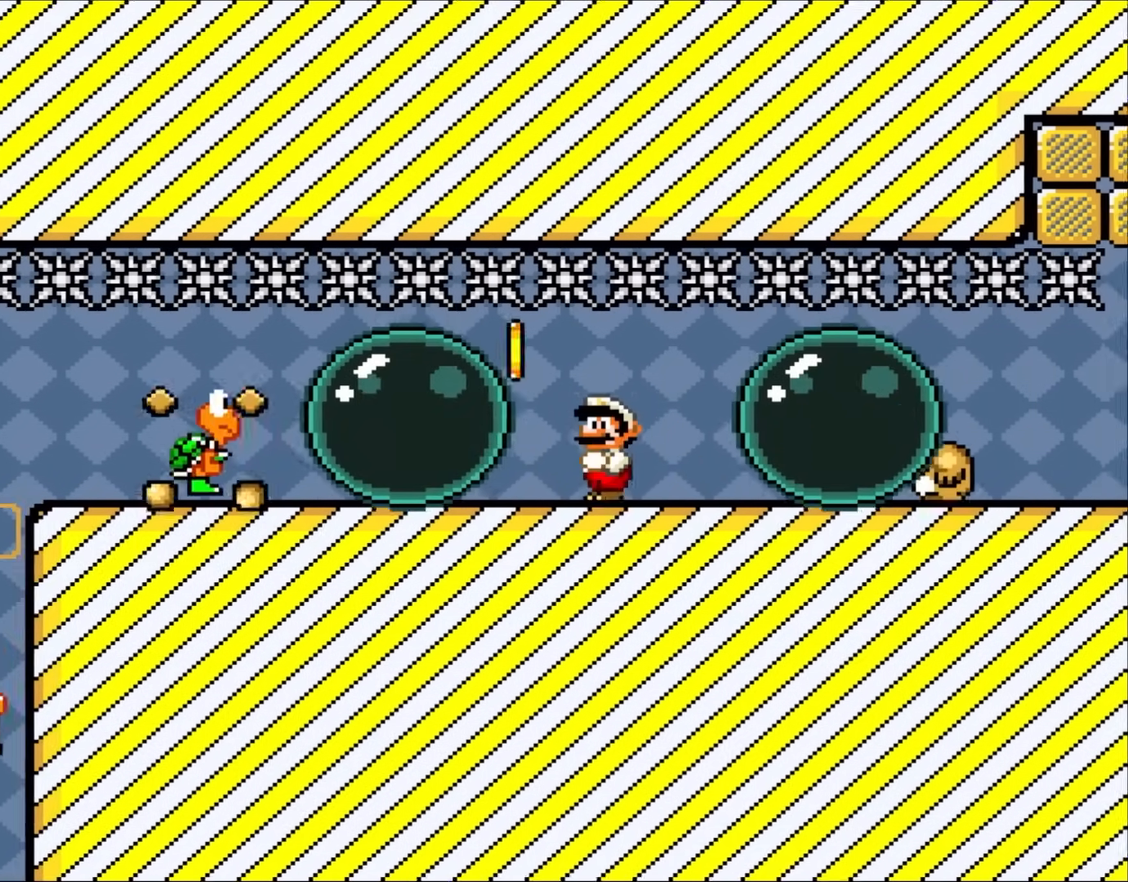
{"dt_ms": 500, "buttons": ["Y"], "events": [[67, "DPAD_LEFT", "up"], [233, "DPAD_LEFT", "down"], [317, "DPAD_LEFT", "up"]]}
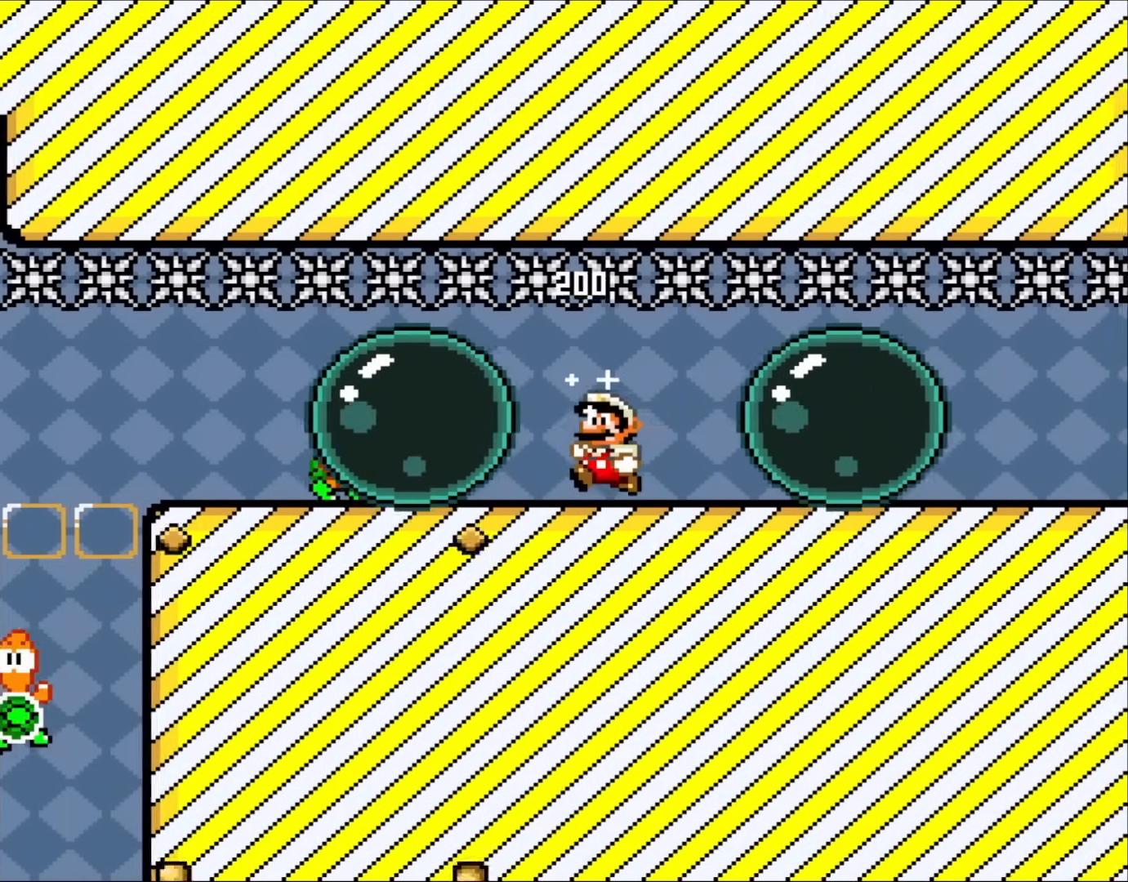
{"dt_ms": 1000, "buttons": ["Y", "DPAD_LEFT"], "events": [[67, "DPAD_LEFT", "down"], [233, "DPAD_LEFT", "up"], [250, "DPAD_RIGHT", "down"], [350, "DPAD_RIGHT", "up"], [383, "DPAD_LEFT", "down"], [467, "X", "down"], [500, "DPAD_LEFT", "up"], [583, "X", "up"], [617, "DPAD_UP", "down"], [700, "DPAD_RIGHT", "down"], [700, "DPAD_UP", "up"], [750, "X", "down"], [817, "DPAD_LEFT", "down"], [817, "DPAD_RIGHT", "up"], [900, "X", "up"]]}
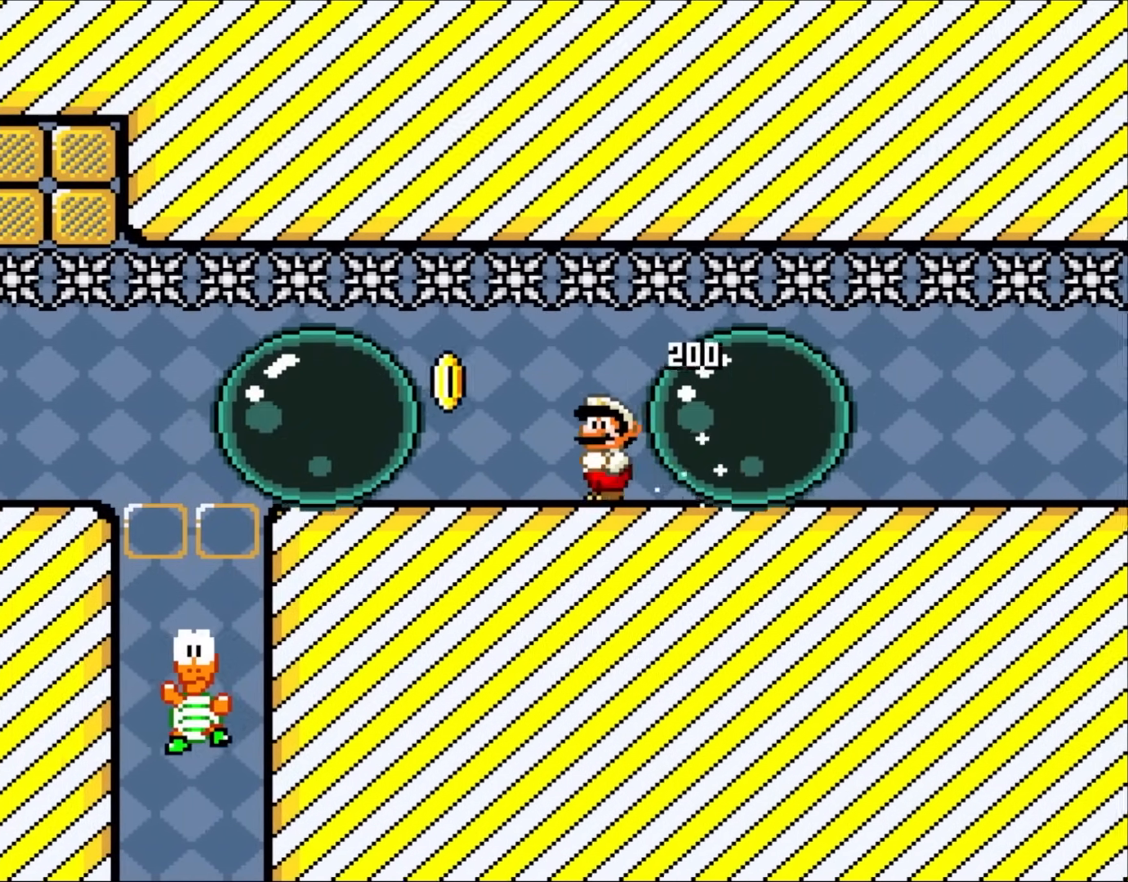
{"dt_ms": 500, "buttons": ["Y"], "events": [[317, "DPAD_LEFT", "up"]]}
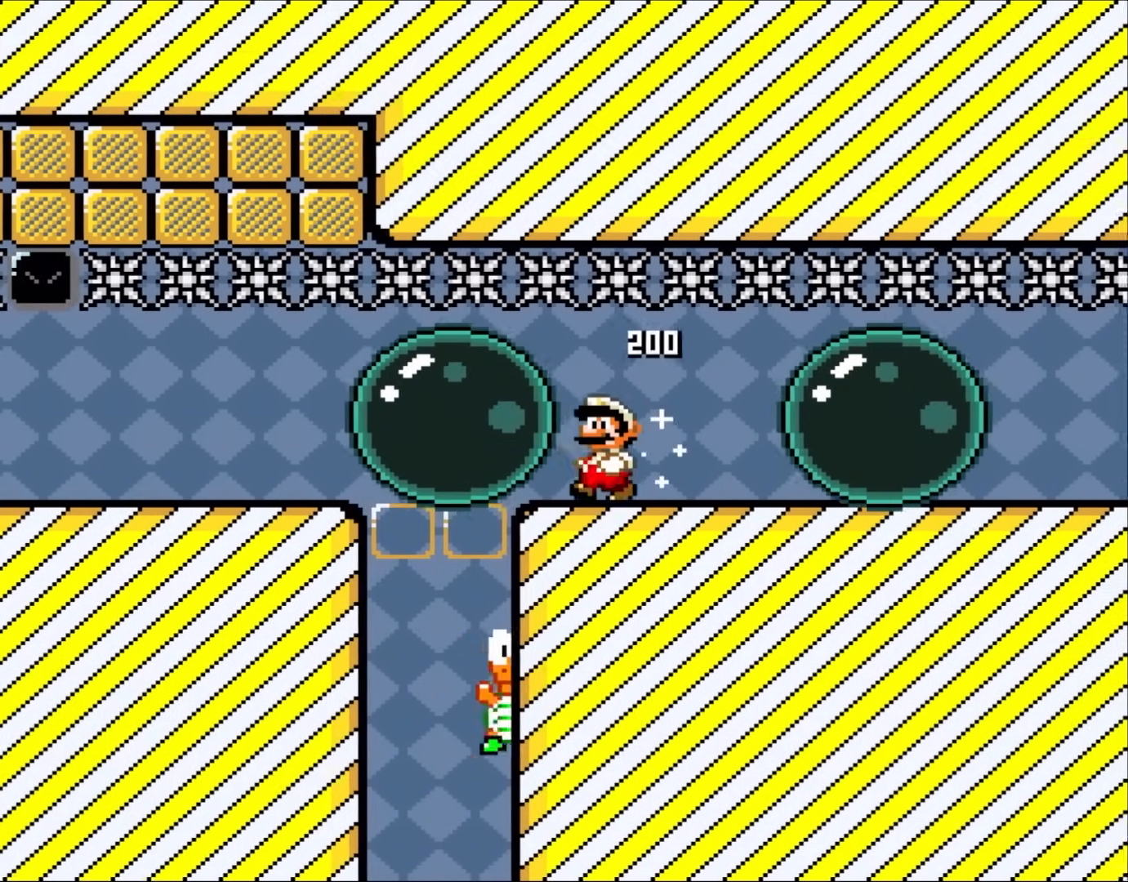
{"dt_ms": 500, "buttons": ["Y"], "events": []}
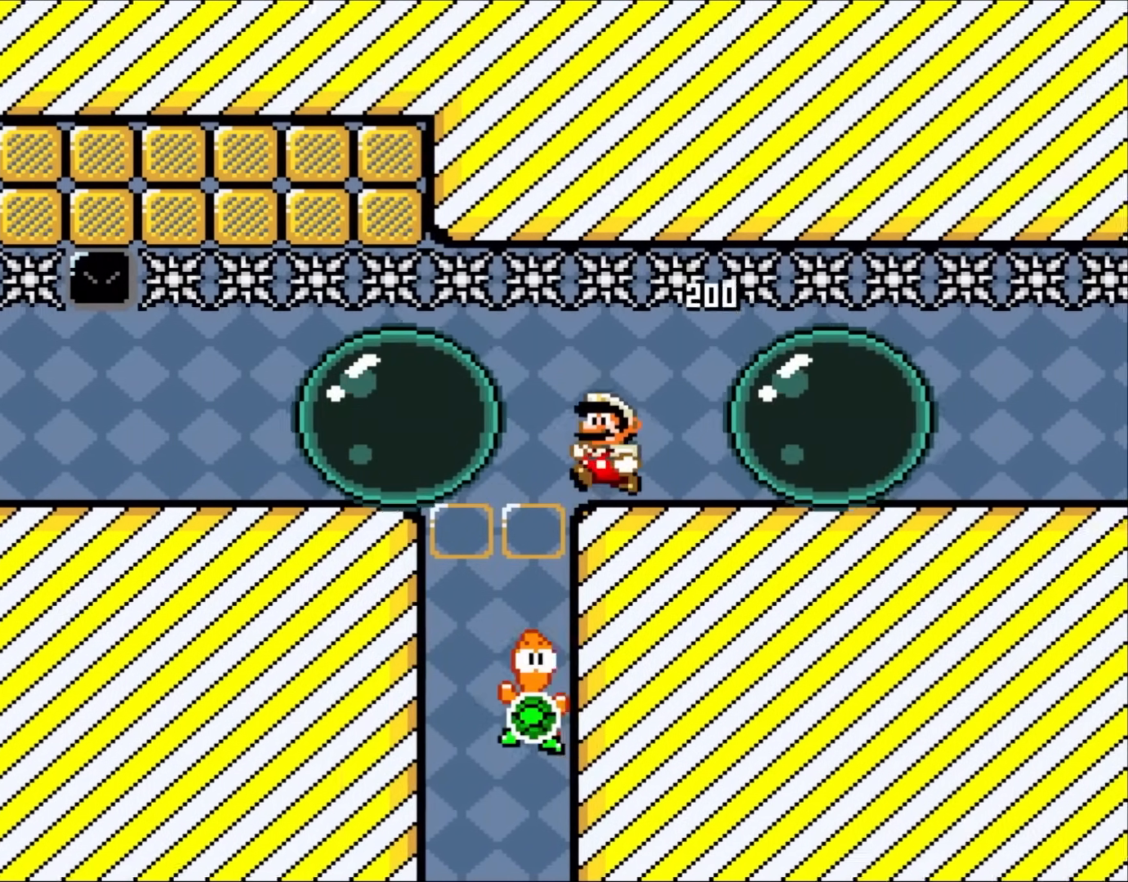
{"dt_ms": 1000, "buttons": ["Y"], "events": [[50, "DPAD_LEFT", "down"], [383, "DPAD_LEFT", "up"], [383, "DPAD_RIGHT", "down"], [433, "B", "down"], [517, "DPAD_RIGHT", "up"], [600, "B", "up"], [633, "DPAD_LEFT", "down"], [700, "B", "down"], [750, "DPAD_LEFT", "up"], [967, "B", "up"]]}
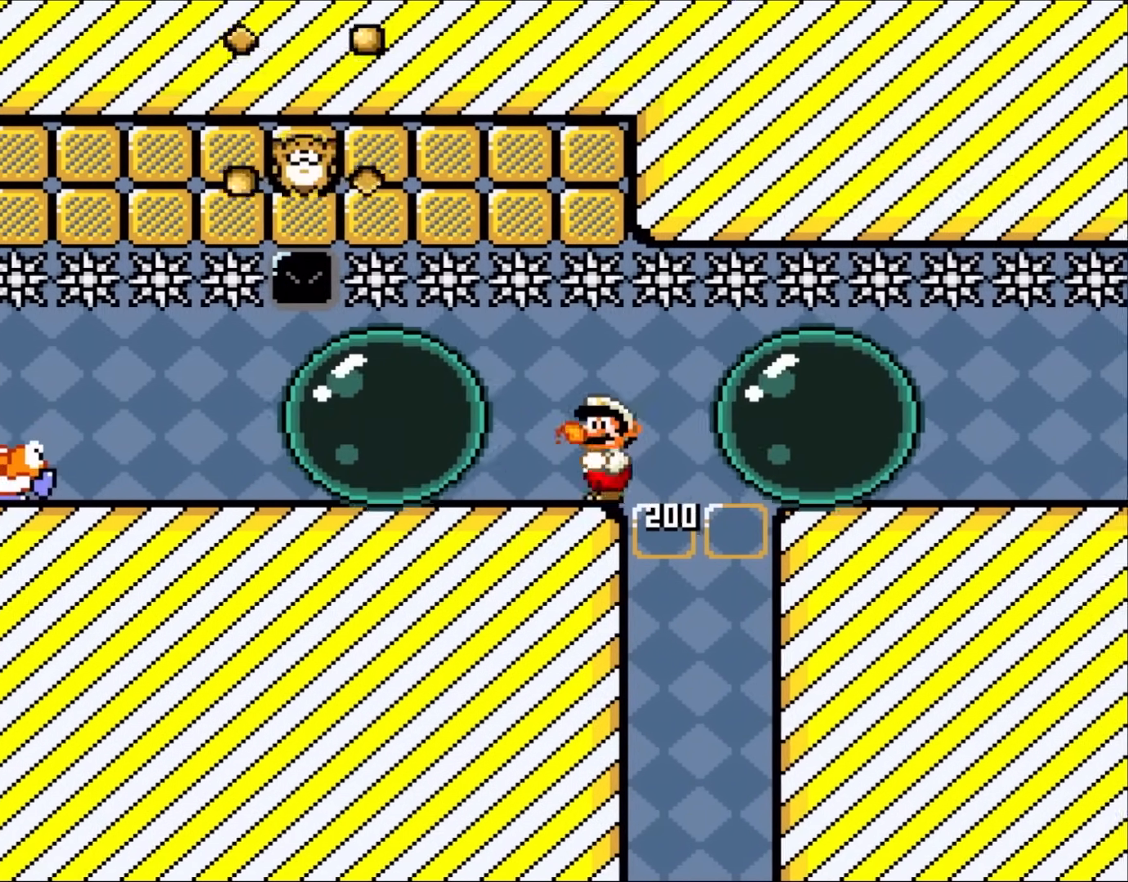
{"dt_ms": 500, "buttons": ["Y"], "events": [[117, "X", "down"], [267, "X", "up"], [333, "DPAD_LEFT", "down"], [500, "DPAD_LEFT", "up"]]}
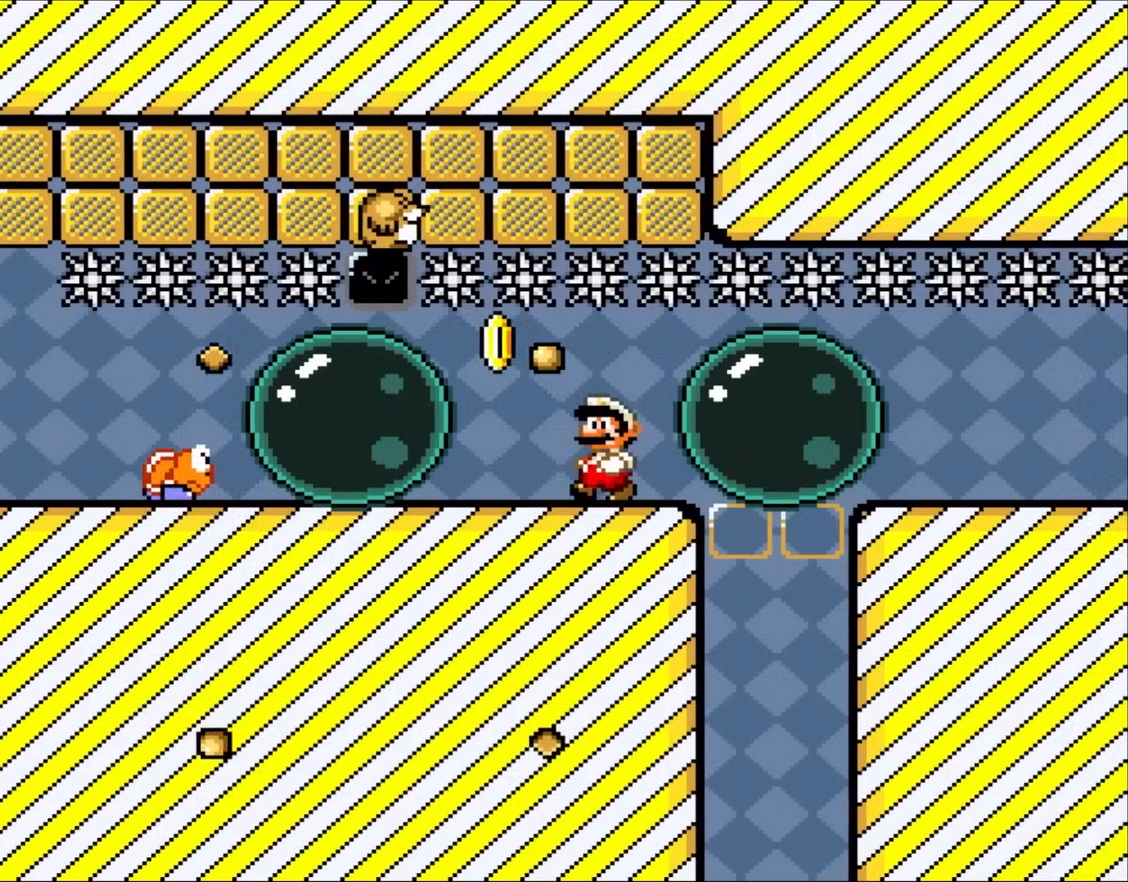
{"dt_ms": 500, "buttons": ["Y", "DPAD_LEFT"], "events": [[117, "DPAD_LEFT", "down"], [233, "DPAD_LEFT", "up"], [367, "DPAD_LEFT", "down"]]}
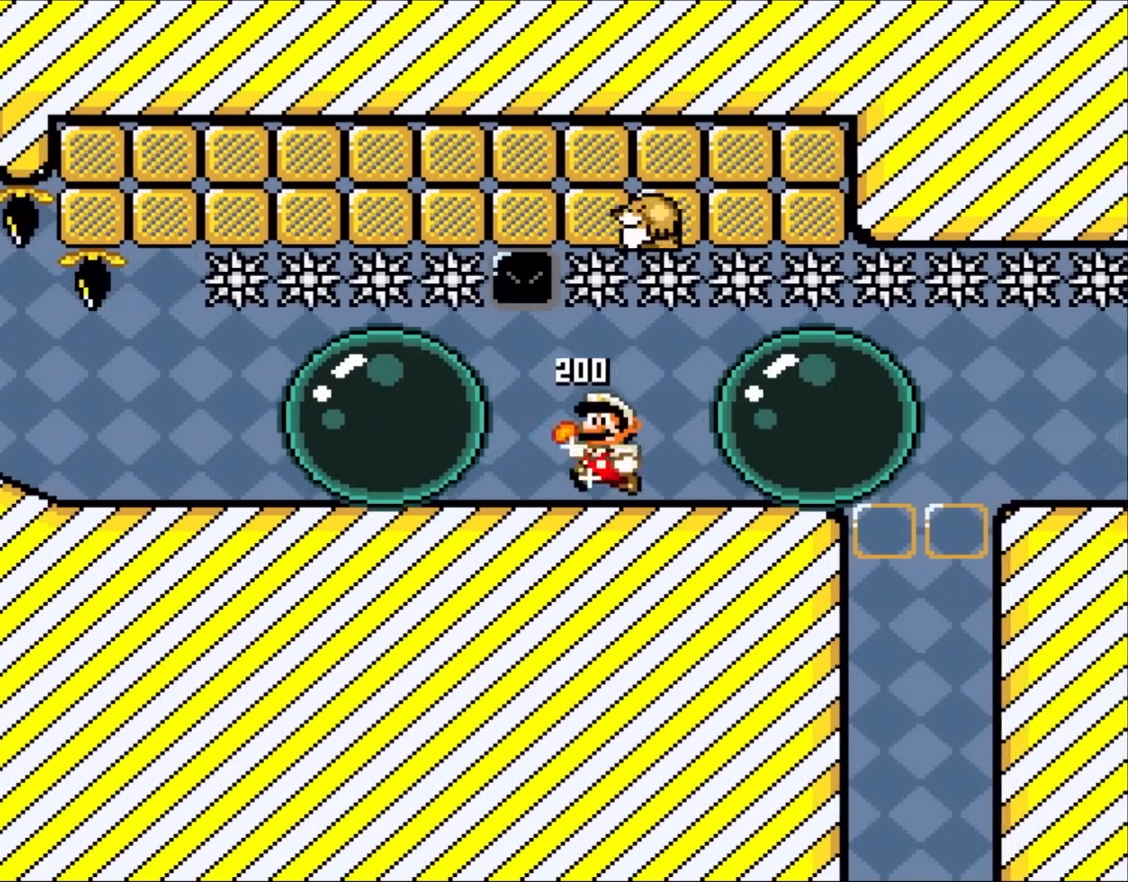
{"dt_ms": 500, "buttons": ["Y", "DPAD_LEFT"], "events": [[50, "DPAD_LEFT", "up"], [133, "X", "down"], [250, "X", "up"], [400, "DPAD_LEFT", "down"]]}
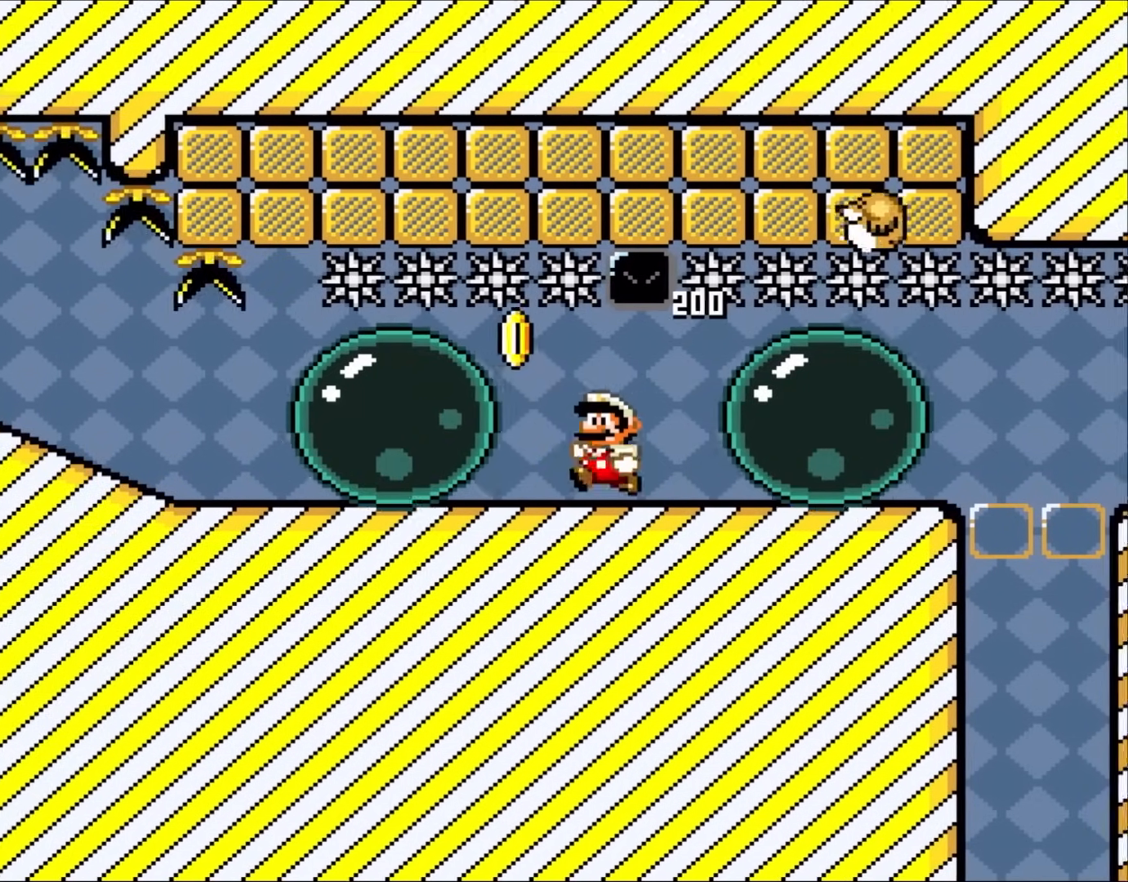
{"dt_ms": 500, "buttons": ["Y"], "events": [[67, "DPAD_LEFT", "up"], [317, "DPAD_LEFT", "down"], [500, "DPAD_LEFT", "up"]]}
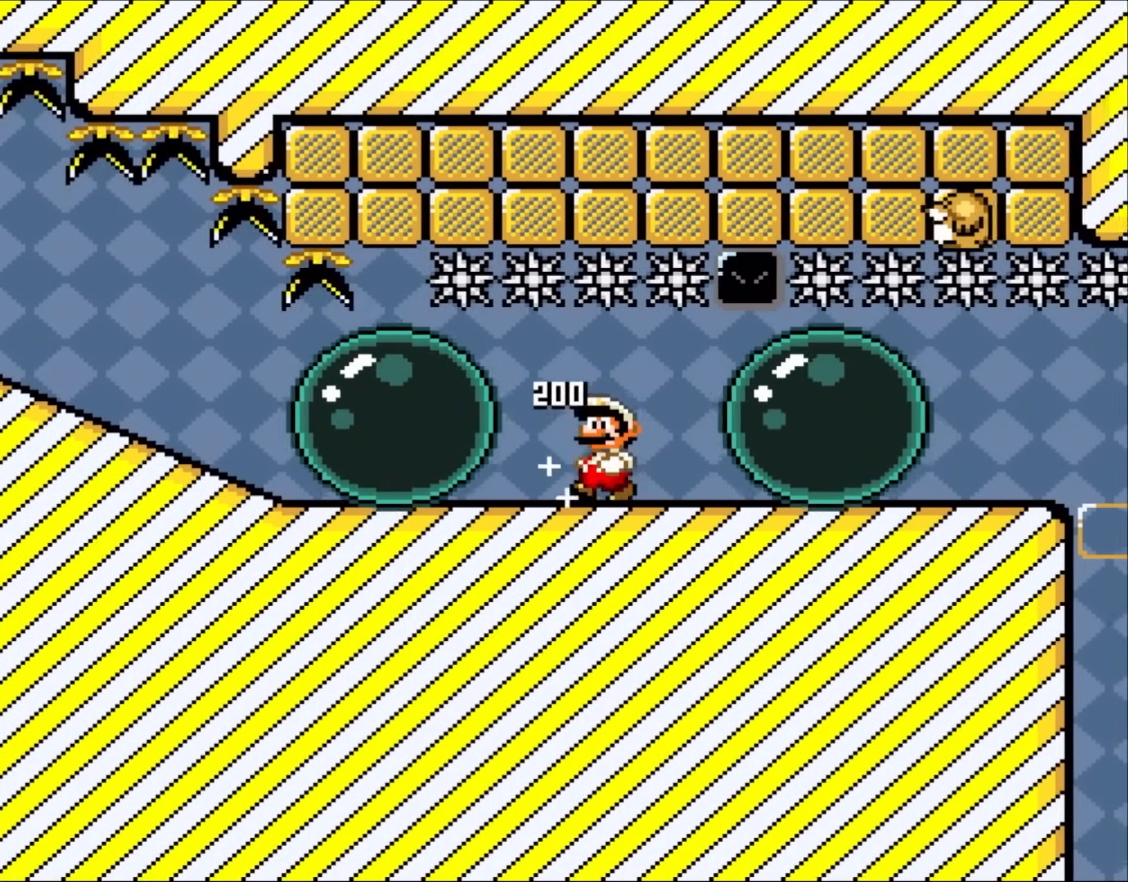
{"dt_ms": 500, "buttons": ["Y"], "events": [[200, "DPAD_LEFT", "down"], [283, "DPAD_LEFT", "up"]]}
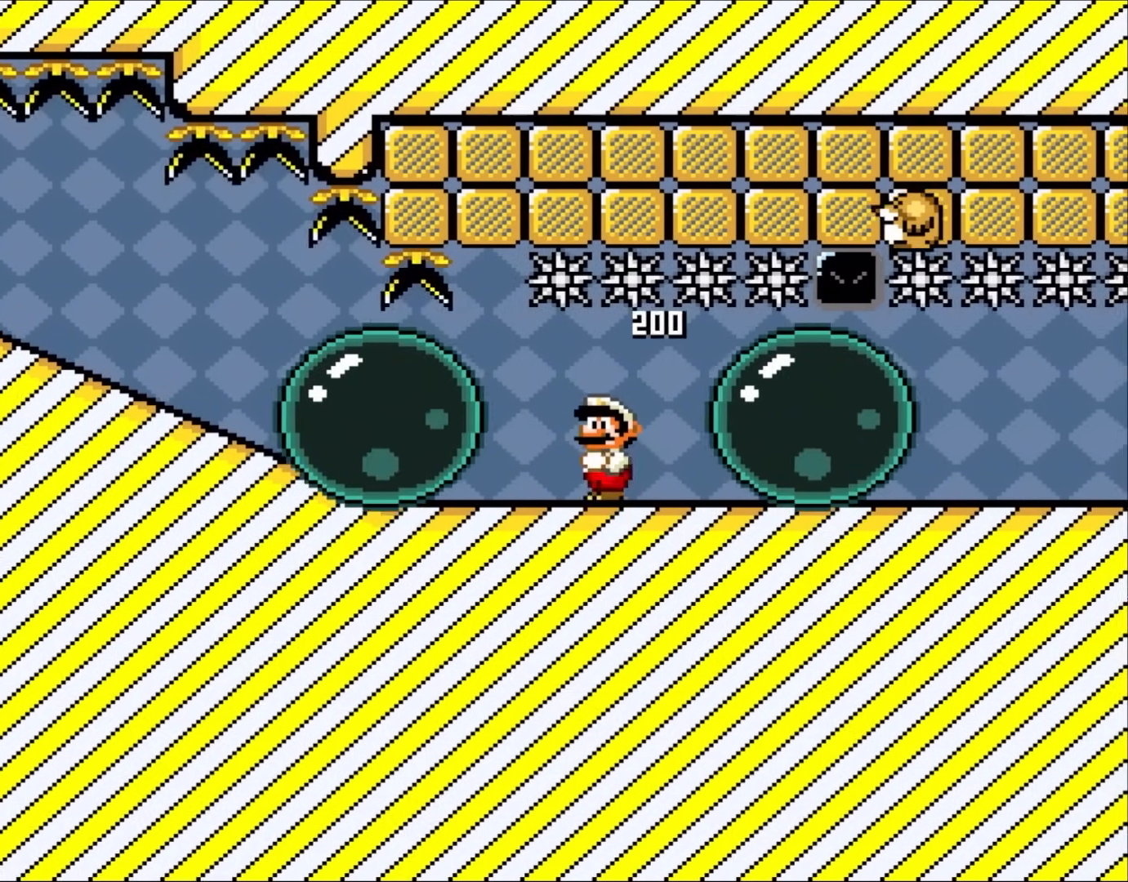
{"dt_ms": 500, "buttons": ["Y", "DPAD_LEFT"], "events": [[33, "DPAD_LEFT", "down"], [233, "DPAD_LEFT", "up"], [433, "DPAD_LEFT", "down"]]}
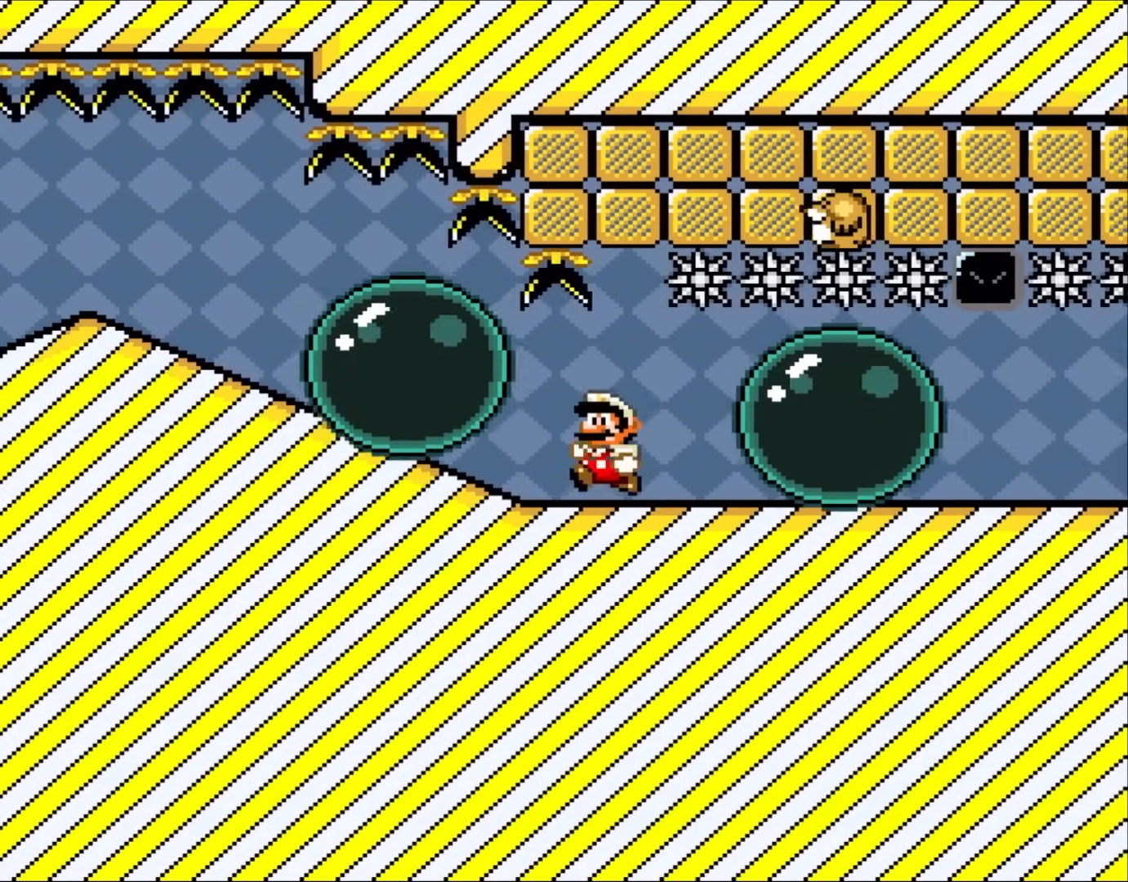
{"dt_ms": 500, "buttons": ["Y"], "events": [[50, "DPAD_LEFT", "up"], [233, "DPAD_LEFT", "down"], [350, "DPAD_LEFT", "up"]]}
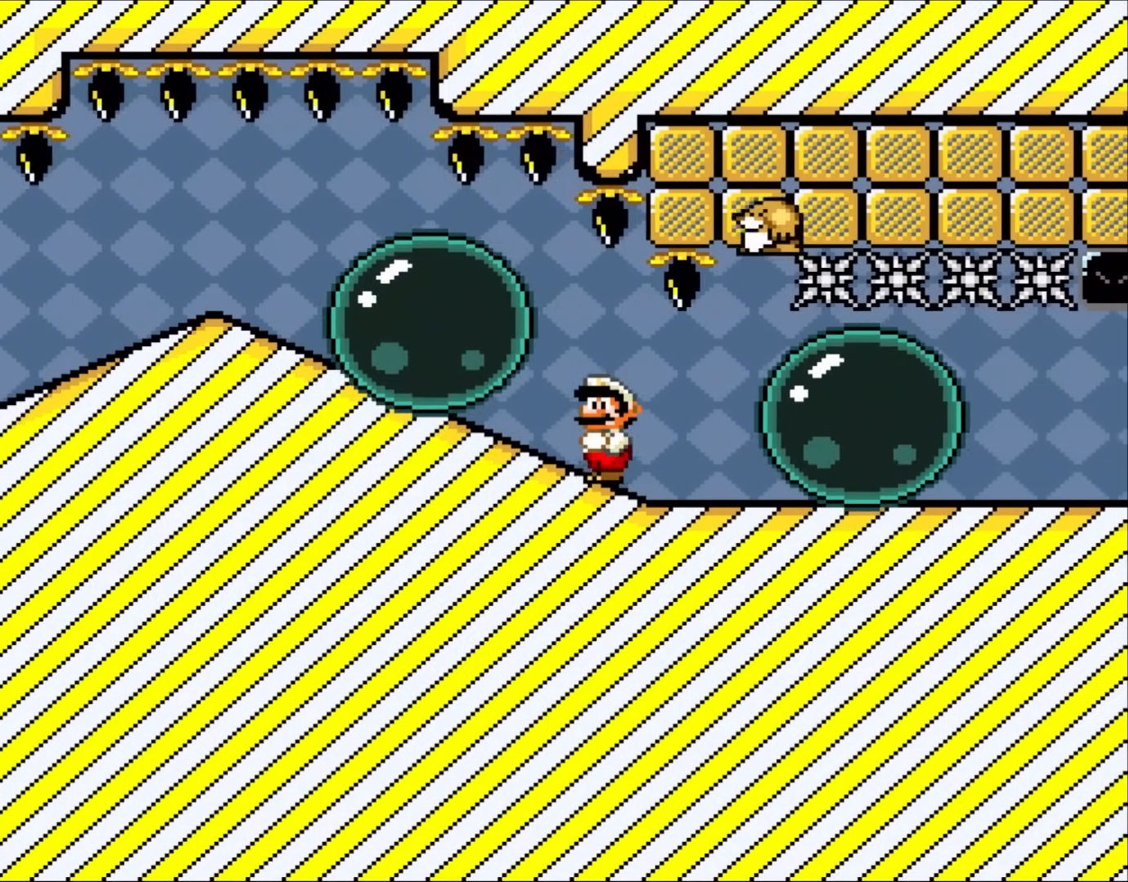
{"dt_ms": 500, "buttons": ["Y", "DPAD_LEFT"], "events": [[117, "DPAD_LEFT", "down"], [267, "DPAD_LEFT", "up"], [400, "DPAD_LEFT", "down"]]}
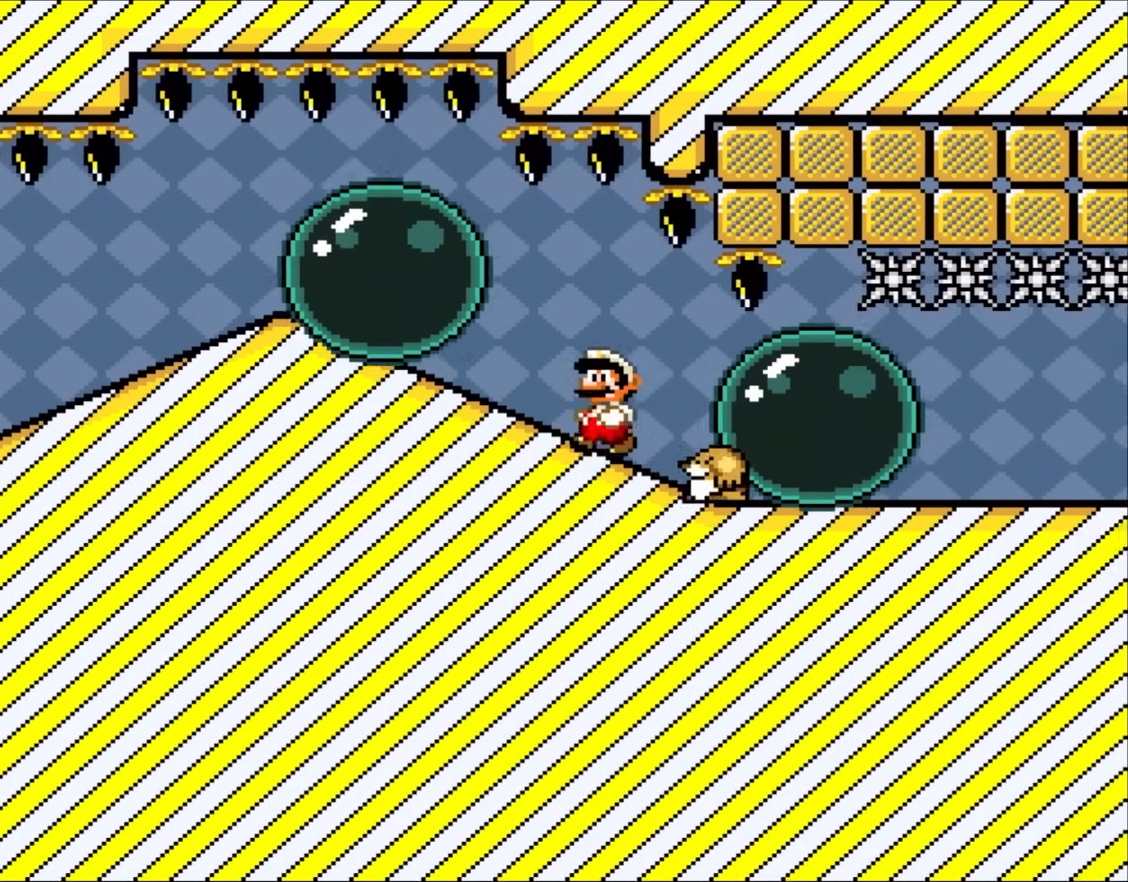
{"dt_ms": 500, "buttons": ["Y", "DPAD_LEFT"], "events": [[233, "DPAD_LEFT", "up"], [233, "DPAD_UP", "down"], [250, "DPAD_RIGHT", "down"], [250, "DPAD_UP", "up"], [283, "X", "down"], [367, "DPAD_RIGHT", "up"], [433, "DPAD_LEFT", "down"], [433, "X", "up"]]}
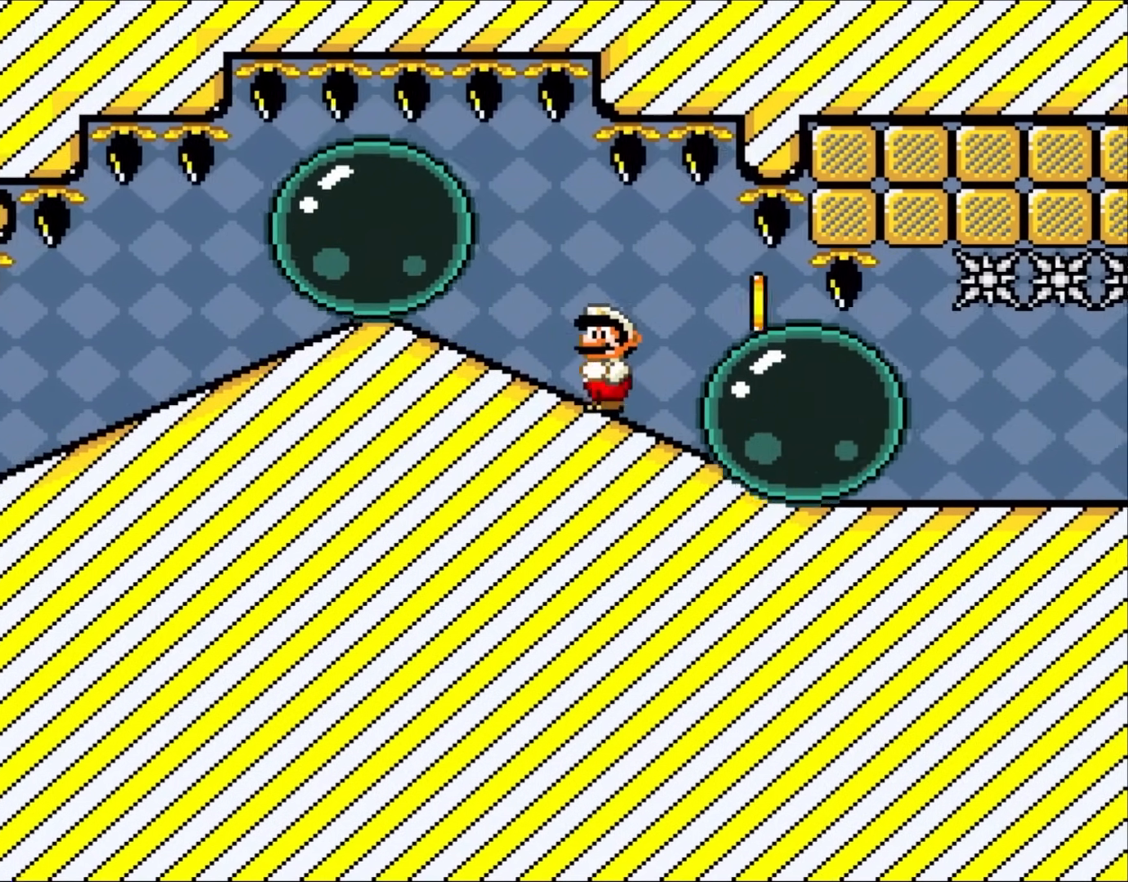
{"dt_ms": 500, "buttons": ["Y", "DPAD_LEFT"], "events": [[100, "DPAD_LEFT", "up"], [233, "DPAD_LEFT", "down"]]}
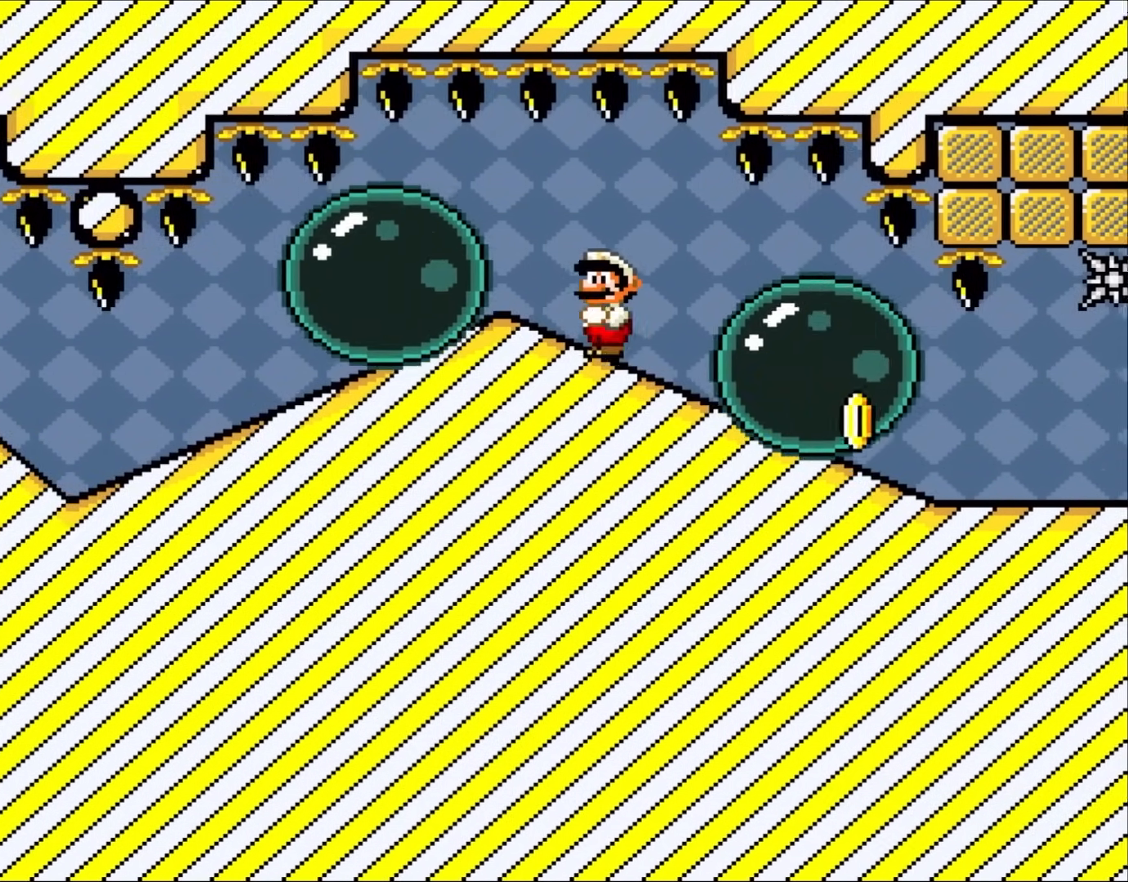
{"dt_ms": 500, "buttons": ["Y", "DPAD_LEFT"], "events": [[100, "DPAD_LEFT", "up"], [433, "DPAD_LEFT", "down"]]}
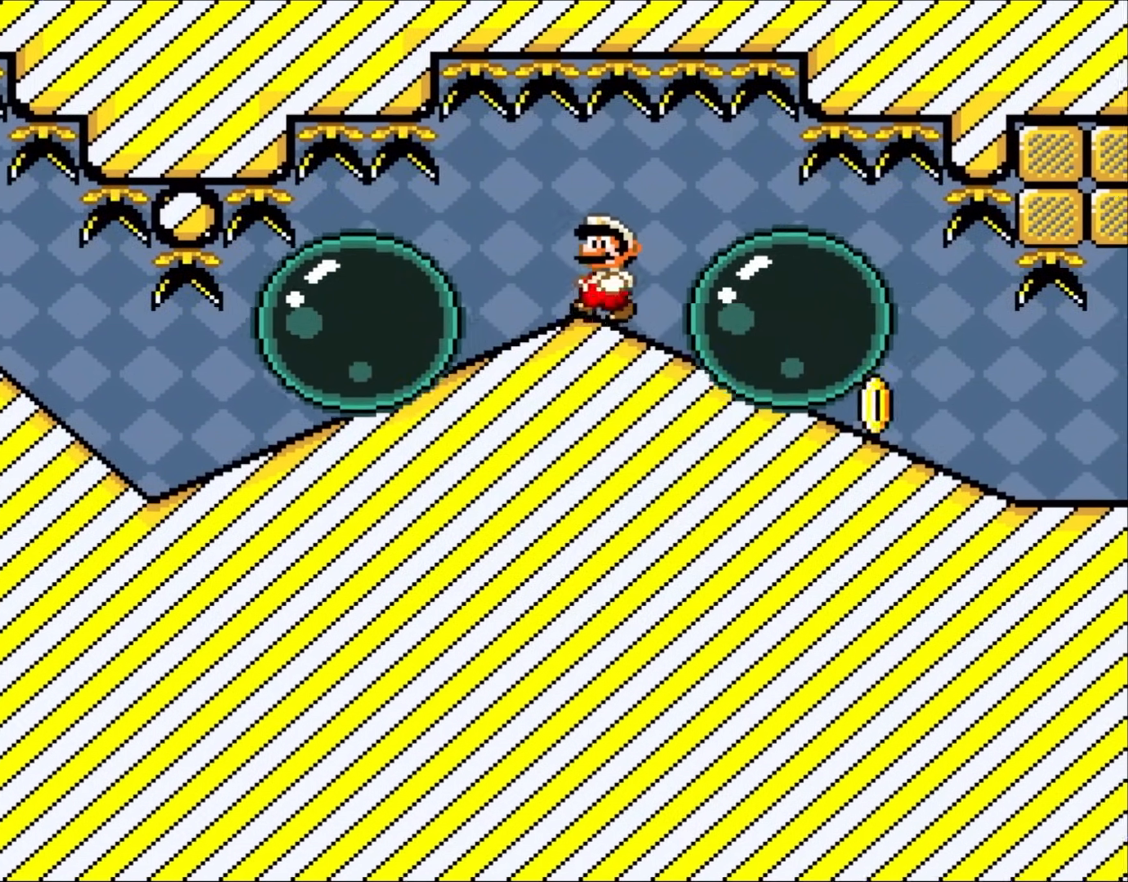
{"dt_ms": 500, "buttons": ["Y", "DPAD_LEFT"], "events": [[133, "DPAD_LEFT", "up"], [333, "DPAD_LEFT", "down"]]}
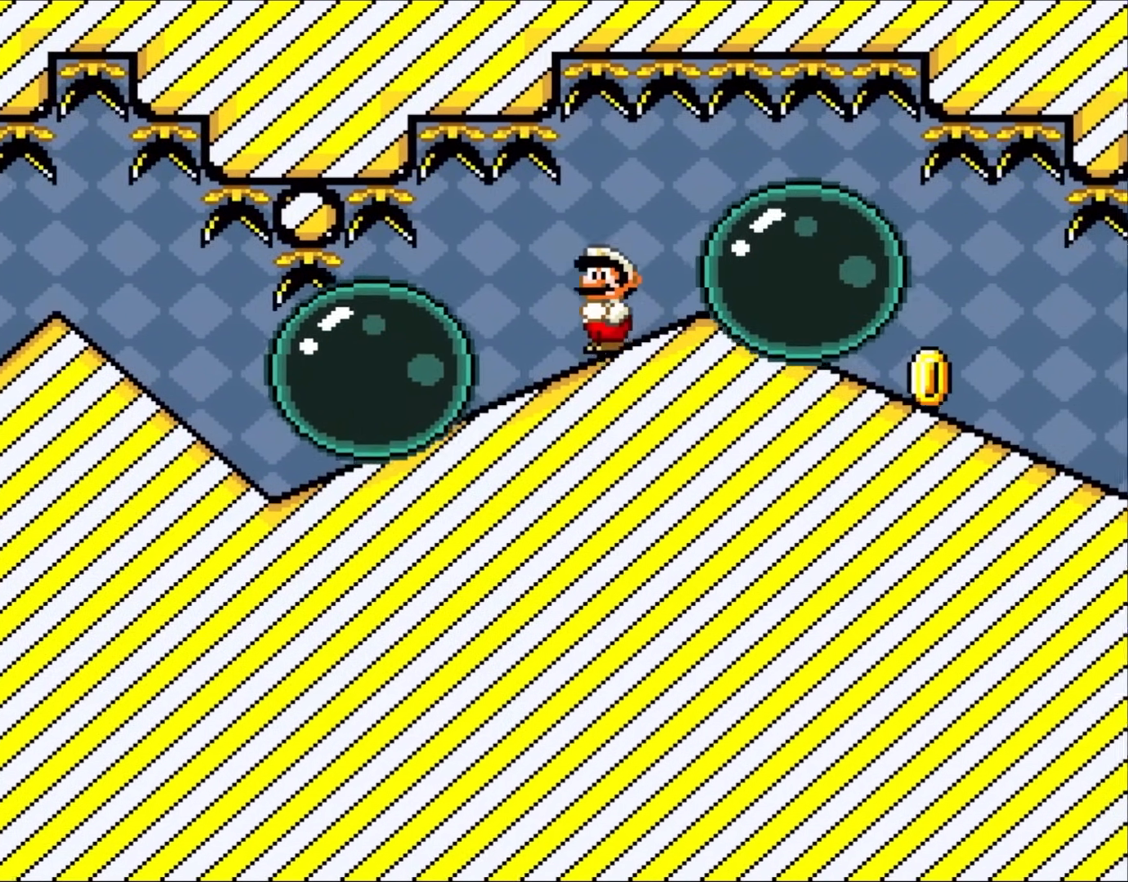
{"dt_ms": 500, "buttons": ["Y"], "events": [[50, "DPAD_LEFT", "up"]]}
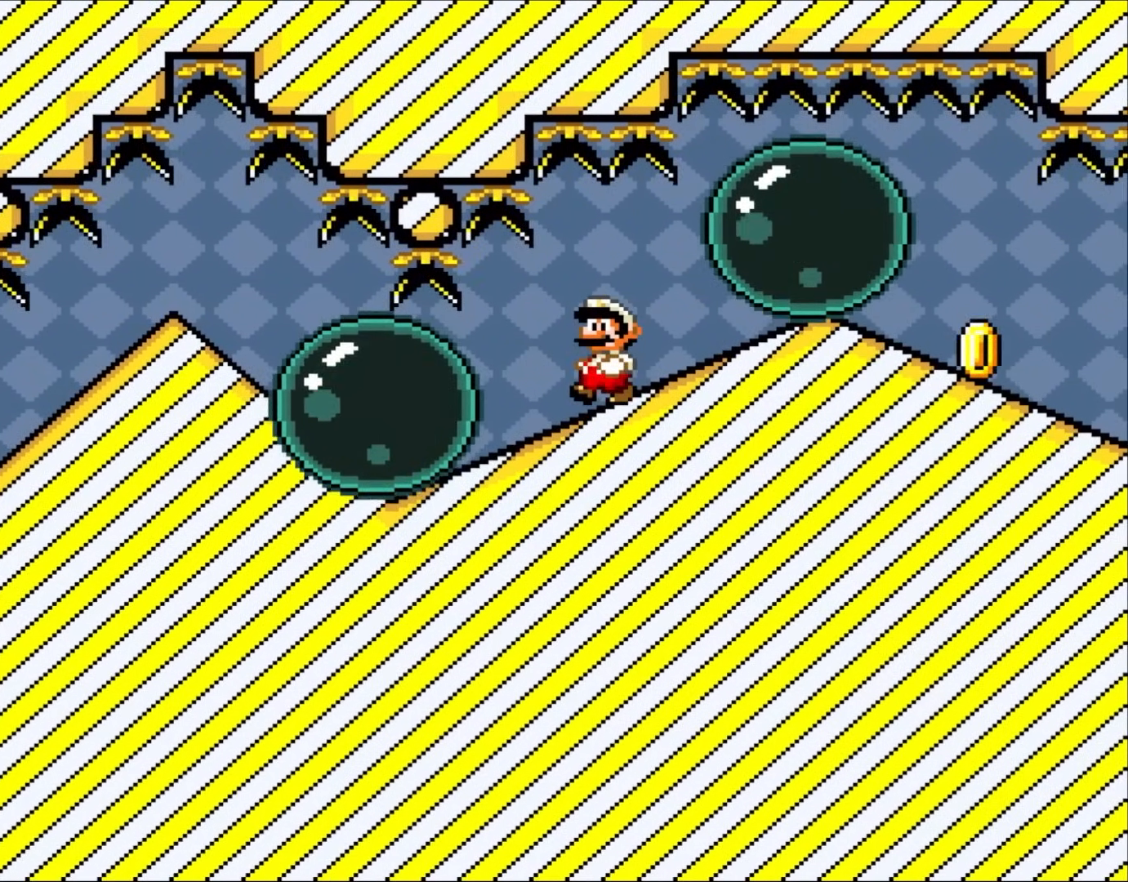
{"dt_ms": 500, "buttons": ["Y"], "events": [[133, "DPAD_LEFT", "down"], [367, "DPAD_LEFT", "up"]]}
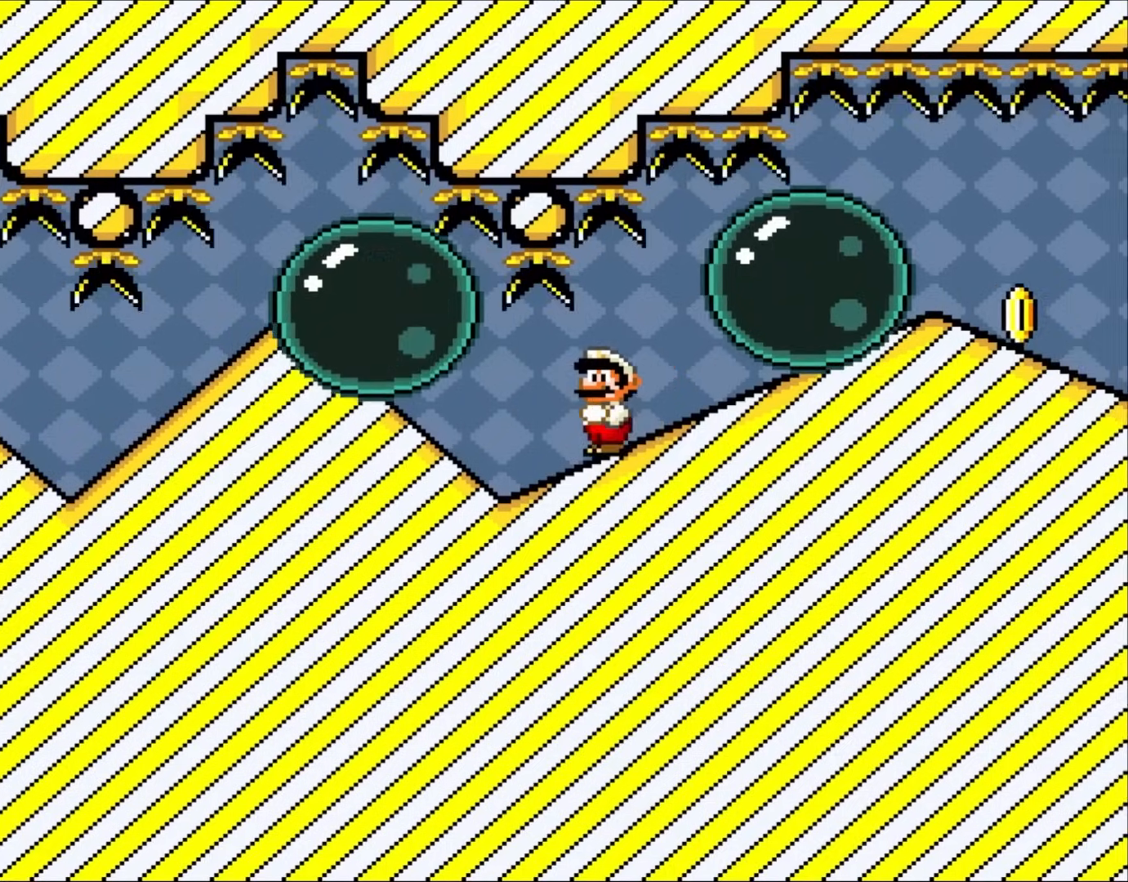
{"dt_ms": 500, "buttons": ["Y"], "events": [[100, "DPAD_LEFT", "down"], [317, "DPAD_LEFT", "up"]]}
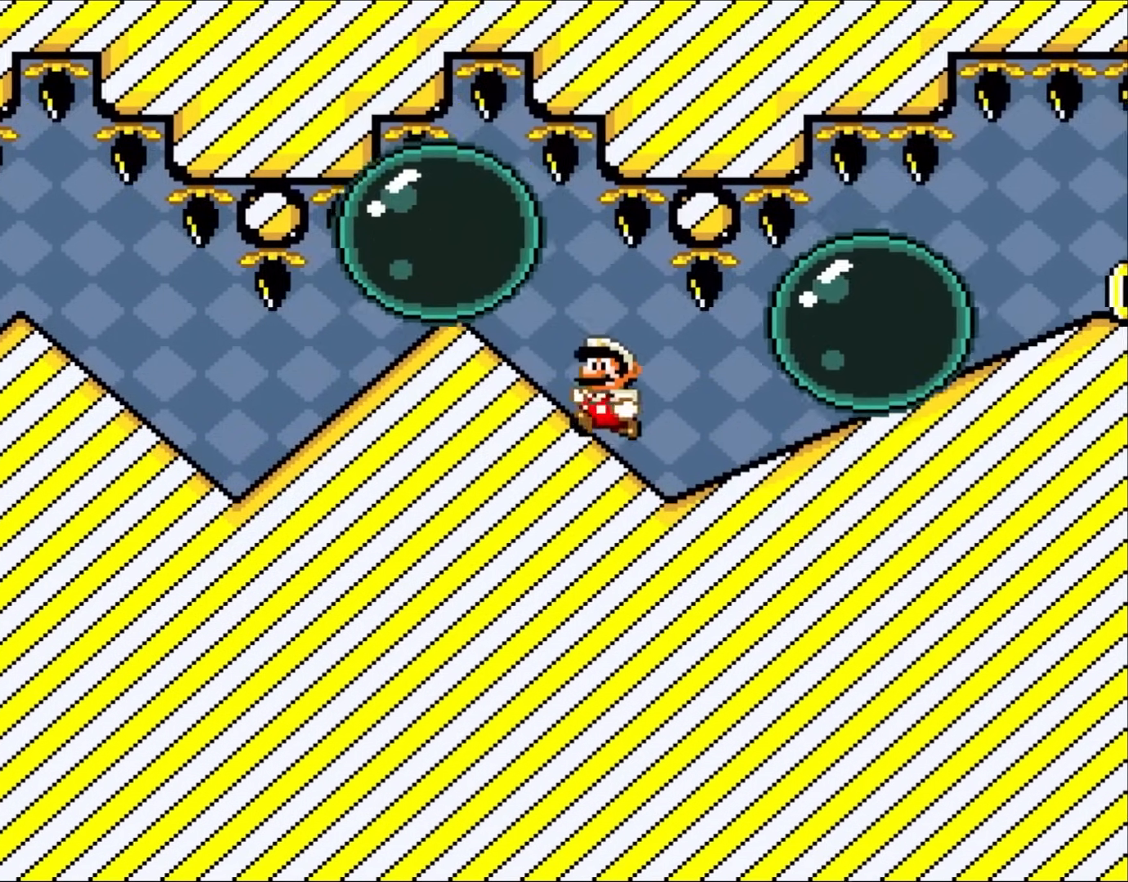
{"dt_ms": 500, "buttons": ["Y", "DPAD_LEFT"], "events": [[67, "DPAD_LEFT", "down"], [200, "DPAD_LEFT", "up"], [350, "DPAD_LEFT", "down"]]}
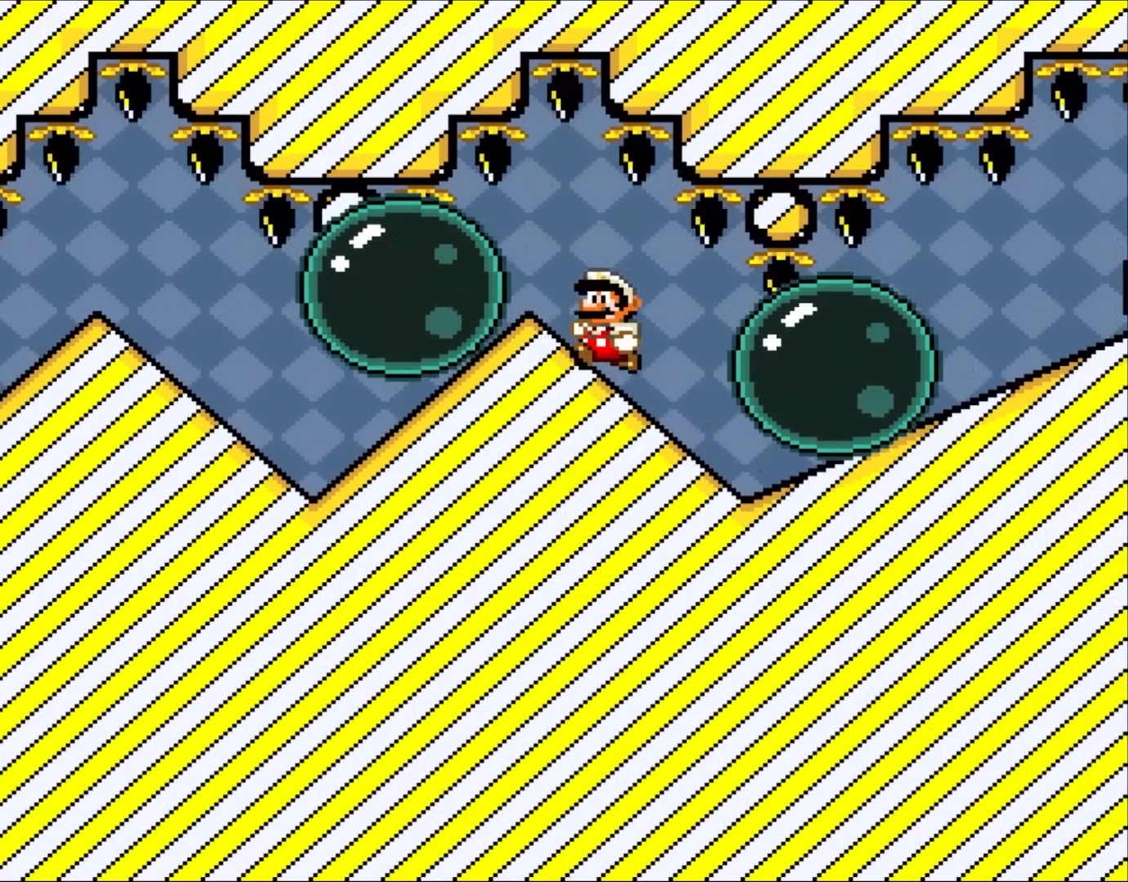
{"dt_ms": 500, "buttons": ["Y", "DPAD_LEFT"], "events": [[167, "DPAD_LEFT", "up"], [400, "DPAD_LEFT", "down"]]}
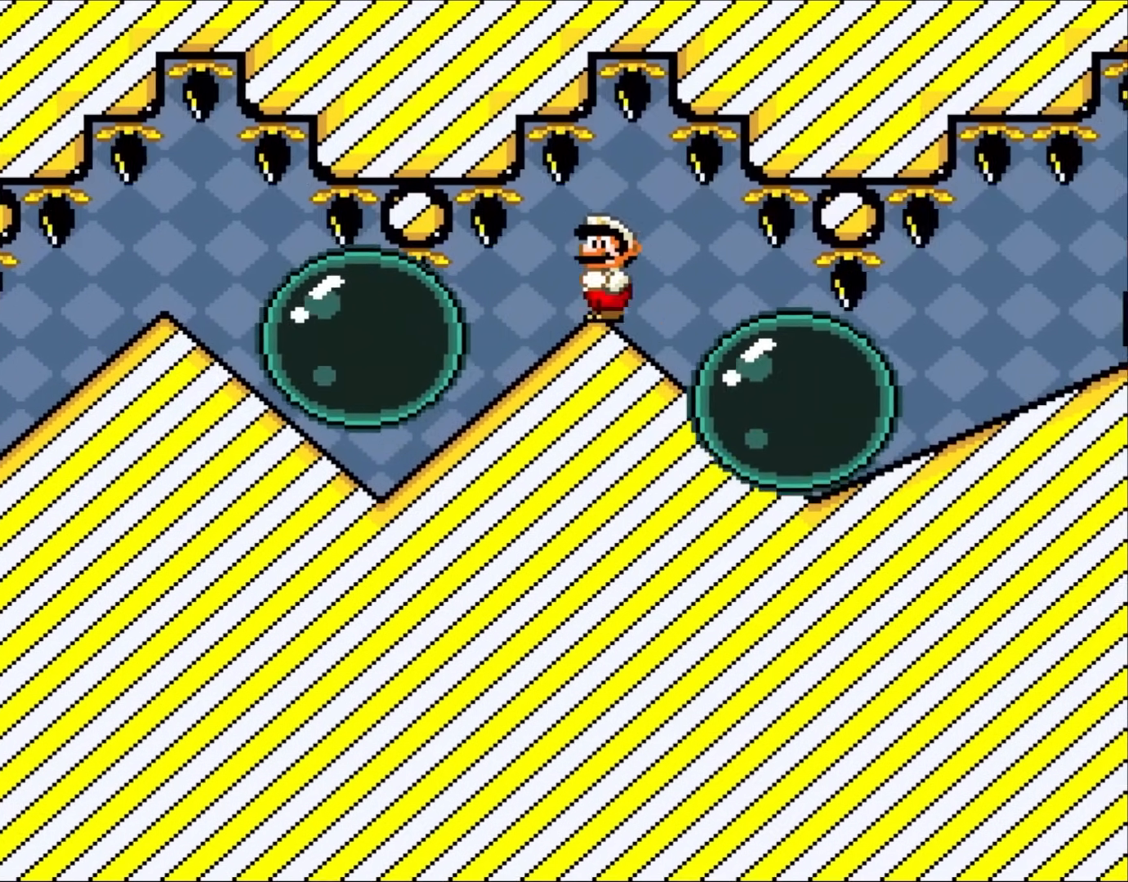
{"dt_ms": 500, "buttons": ["Y", "DPAD_RIGHT"], "events": [[200, "DPAD_DOWN", "down"], [200, "DPAD_LEFT", "up"], [317, "DPAD_DOWN", "up"], [367, "DPAD_RIGHT", "down"]]}
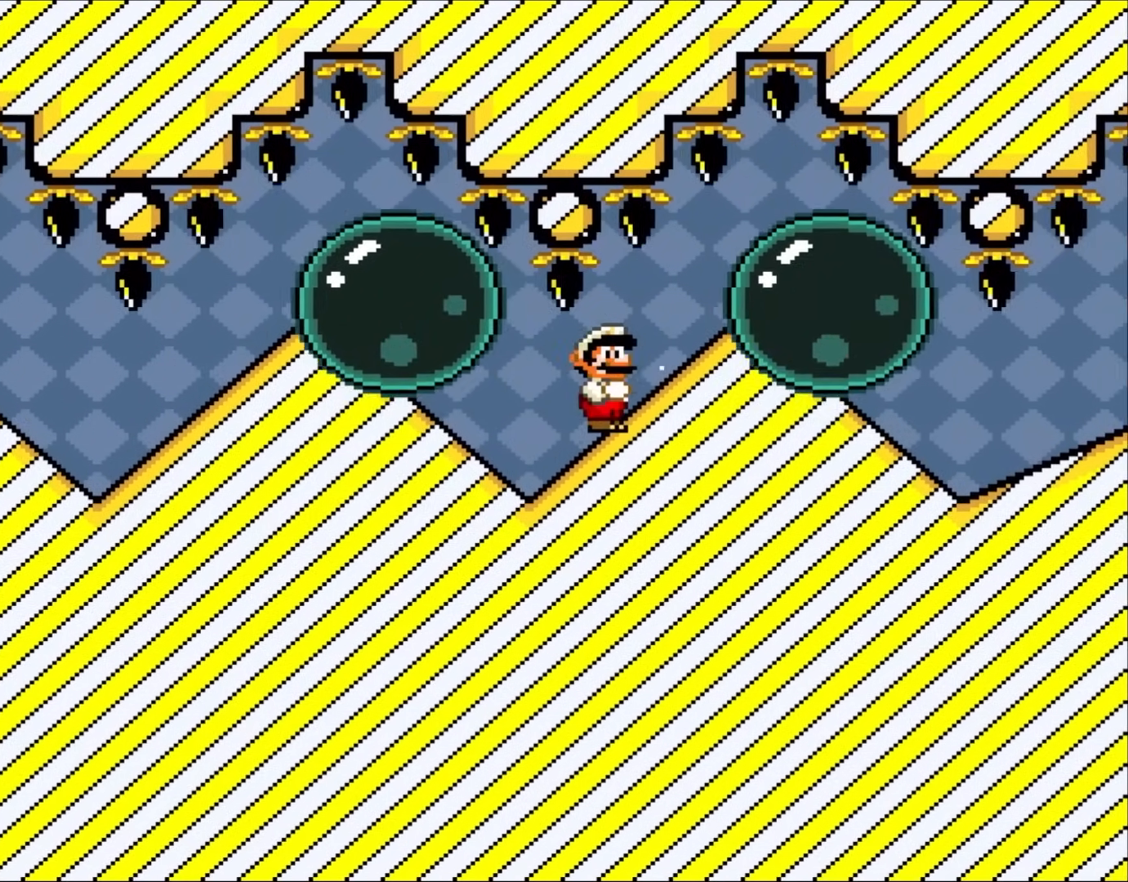
{"dt_ms": 500, "buttons": ["Y"], "events": [[67, "DPAD_RIGHT", "up"], [200, "DPAD_LEFT", "down"], [433, "DPAD_LEFT", "up"]]}
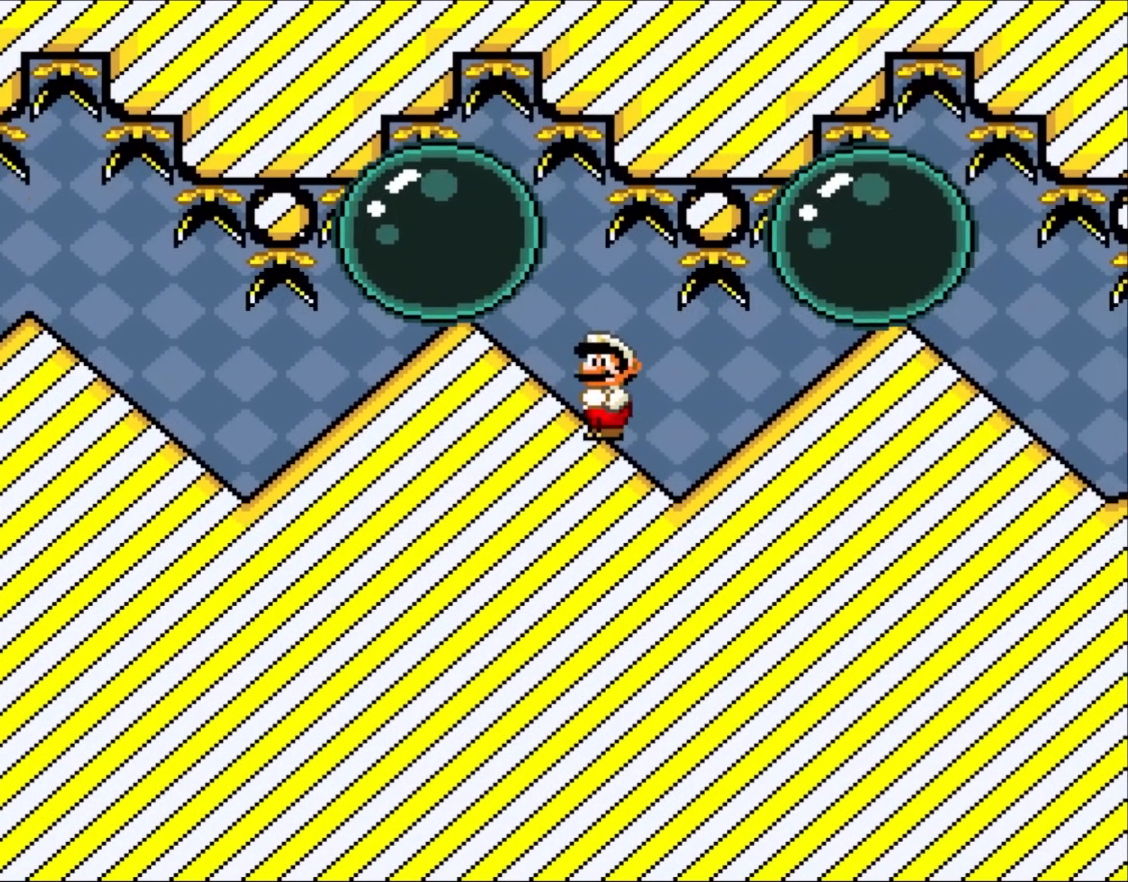
{"dt_ms": 500, "buttons": ["Y", "DPAD_LEFT"], "events": [[233, "DPAD_LEFT", "down"]]}
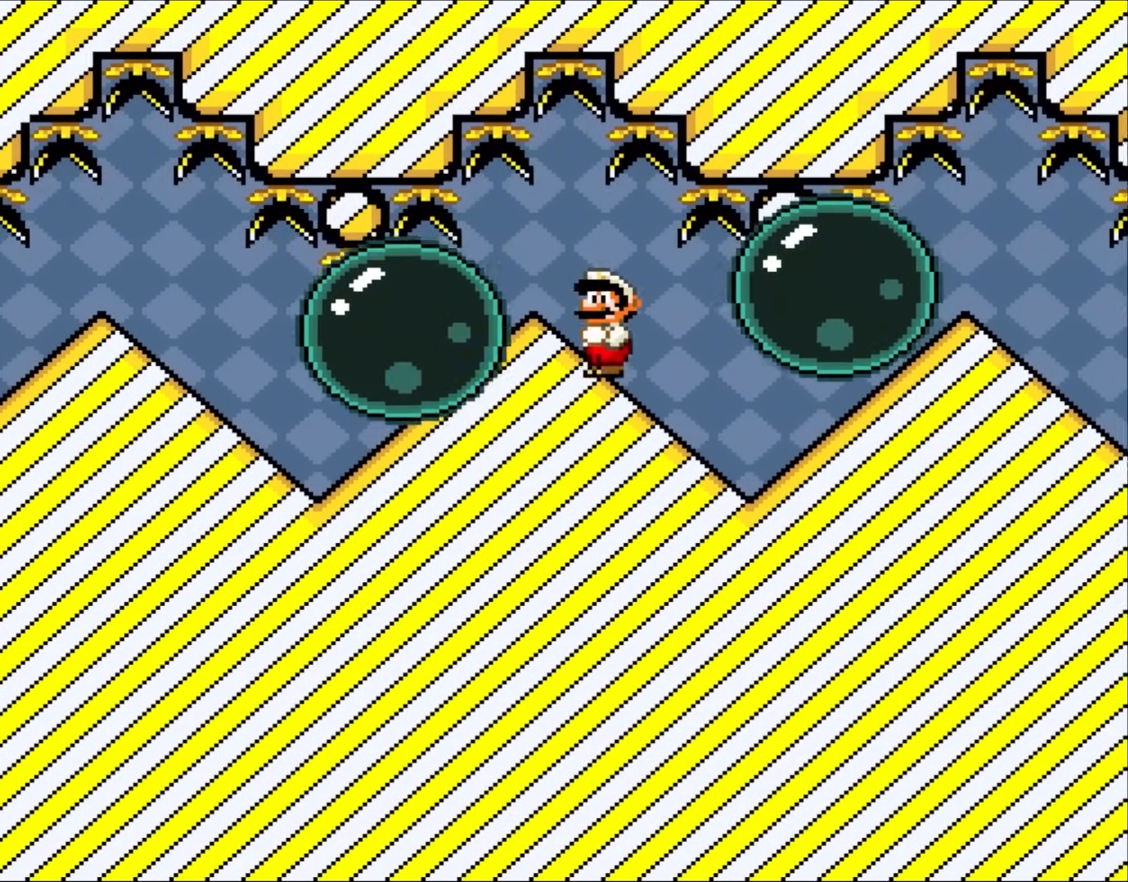
{"dt_ms": 500, "buttons": ["Y", "DPAD_LEFT"], "events": [[83, "DPAD_LEFT", "up"], [433, "DPAD_LEFT", "down"]]}
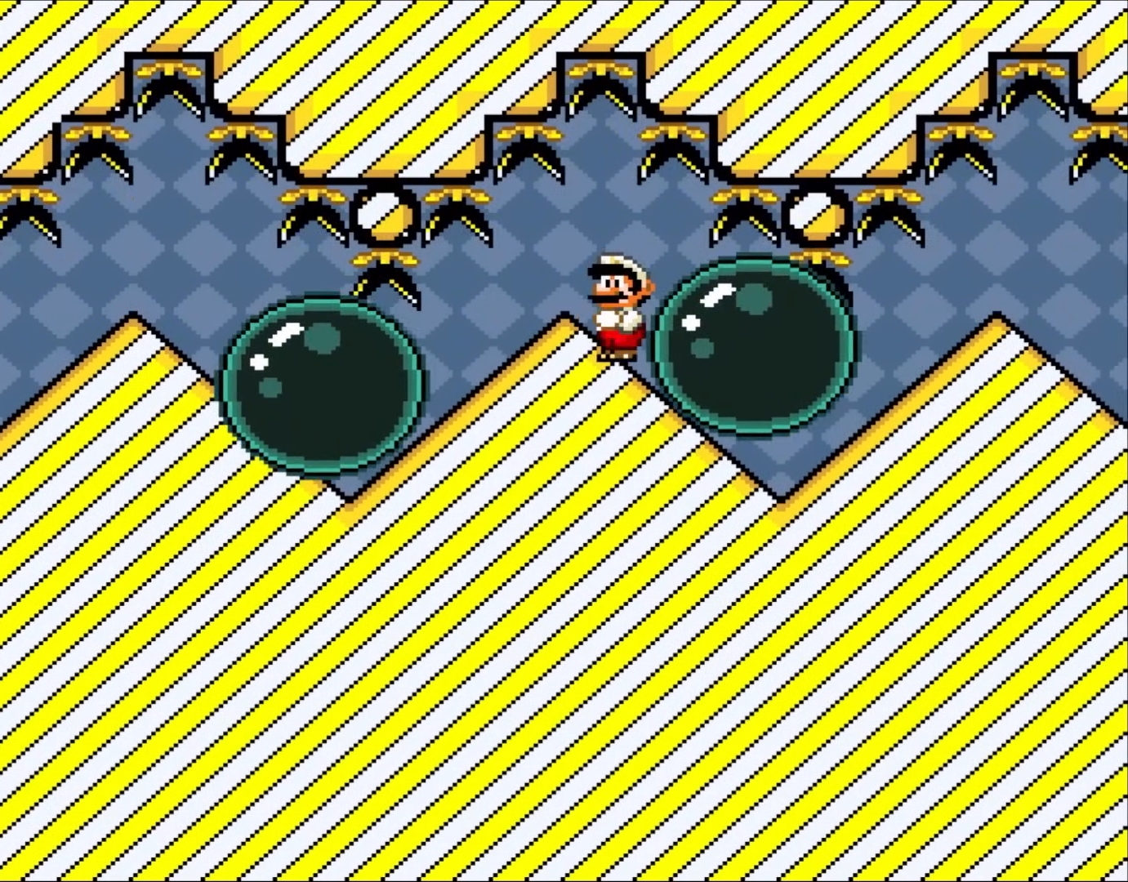
{"dt_ms": 500, "buttons": ["Y", "DPAD_DOWN"], "events": [[317, "DPAD_DOWN", "down"], [350, "DPAD_LEFT", "up"]]}
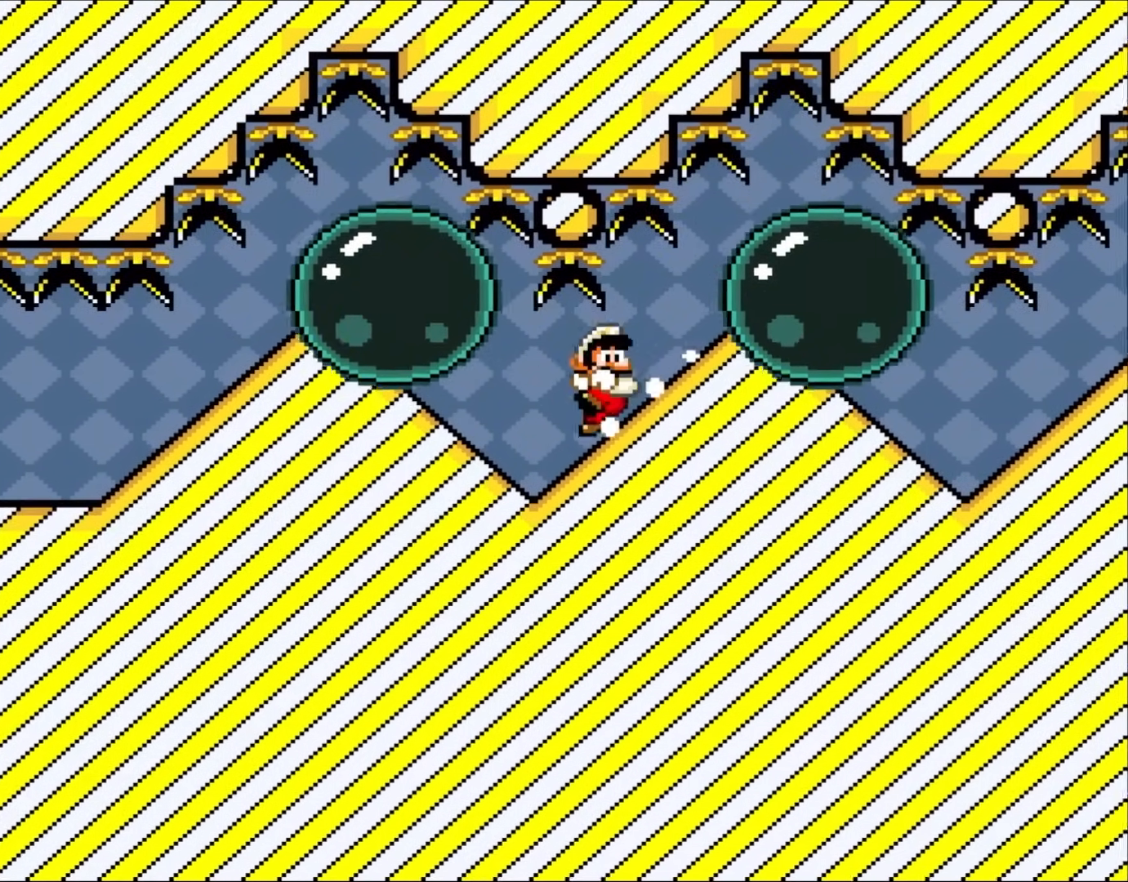
{"dt_ms": 500, "buttons": ["Y", "DPAD_LEFT"], "events": [[50, "DPAD_DOWN", "up"], [50, "DPAD_RIGHT", "down"], [250, "DPAD_LEFT", "down"], [250, "DPAD_RIGHT", "up"]]}
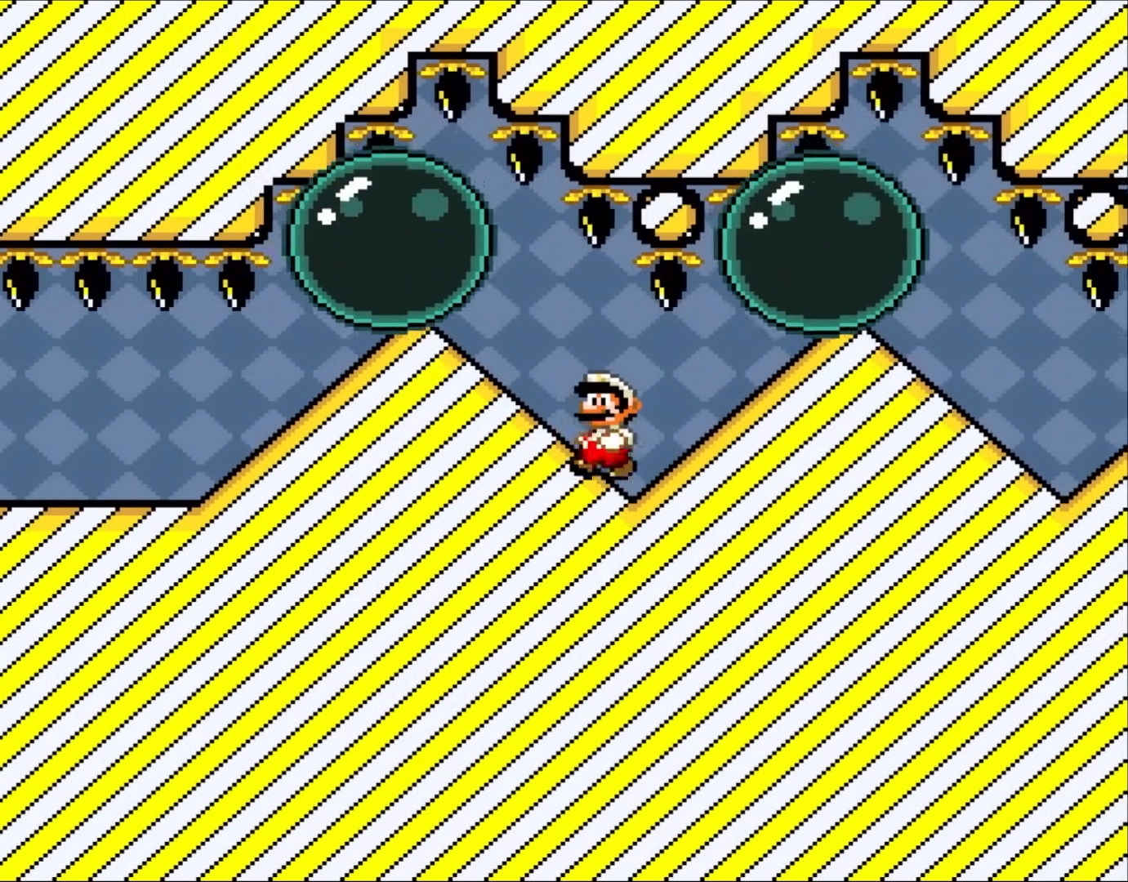
{"dt_ms": 500, "buttons": ["Y", "DPAD_LEFT"], "events": [[50, "DPAD_LEFT", "up"], [167, "DPAD_LEFT", "down"], [250, "DPAD_LEFT", "up"], [350, "DPAD_LEFT", "down"]]}